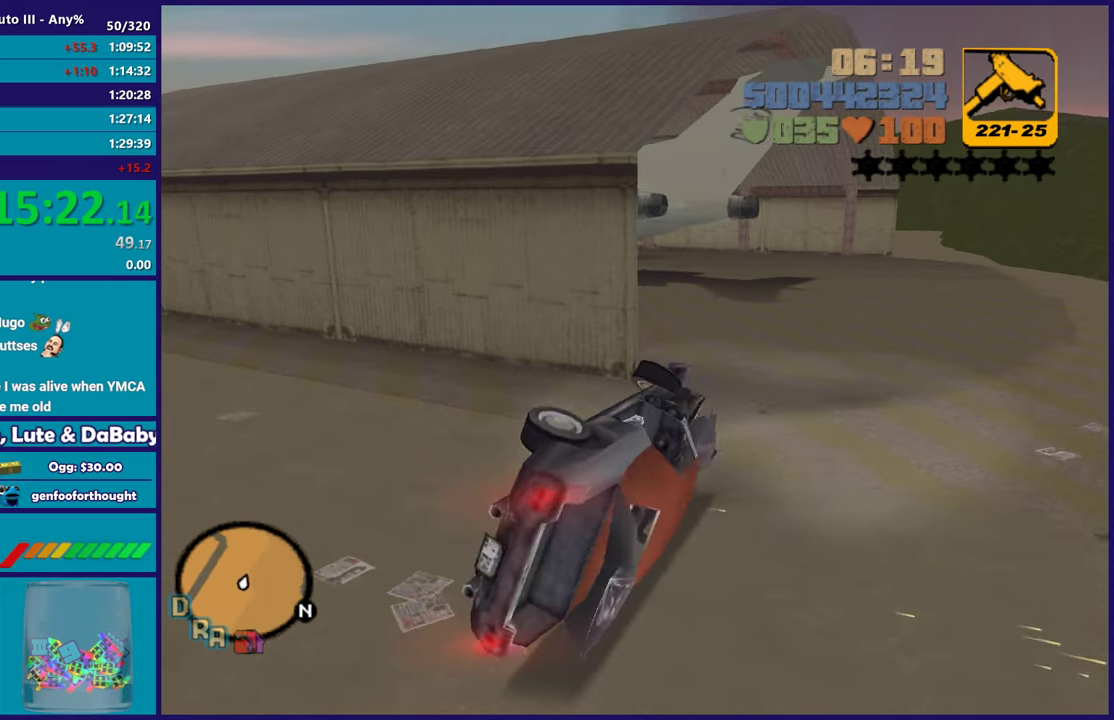
Gameplay with a controller (Xbox layout); each line is a JSON object with the inputs held at the frame after it. "events" lists button and stick changes between this image and that frame as [ms after this image, input, new state], when the widget could be followed in between.
{"buttons": ["A", "L2", "L3"], "left_stick": "right", "right_stick": "center"}
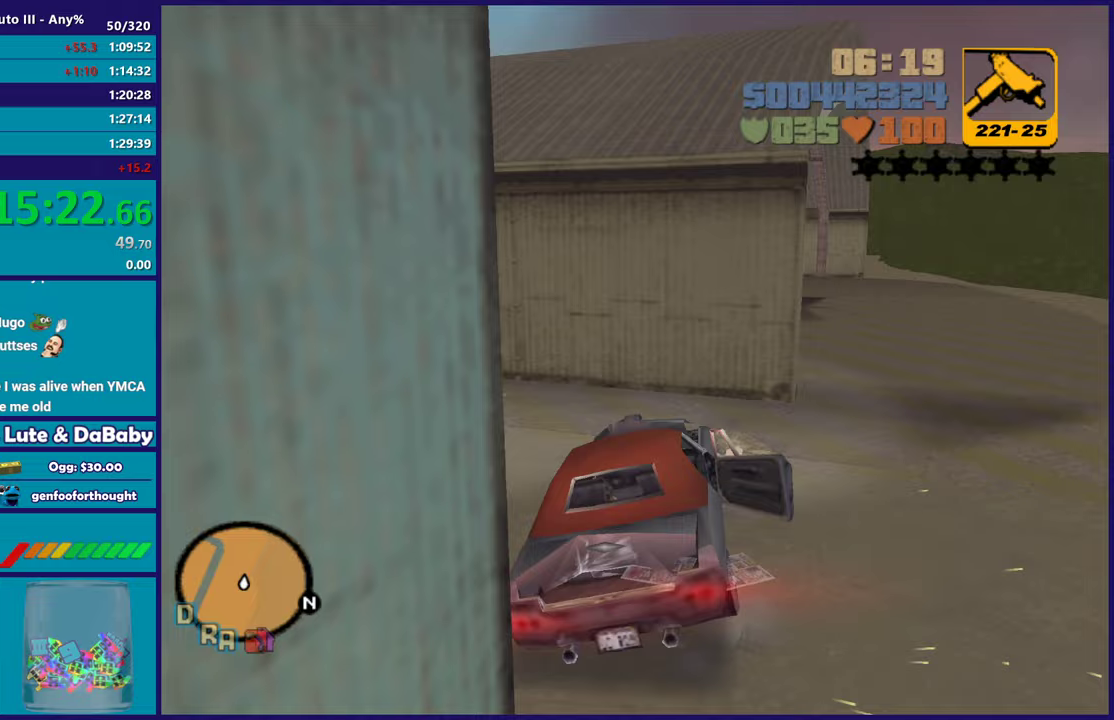
{"buttons": ["L2"], "left_stick": "right", "right_stick": "down-left"}
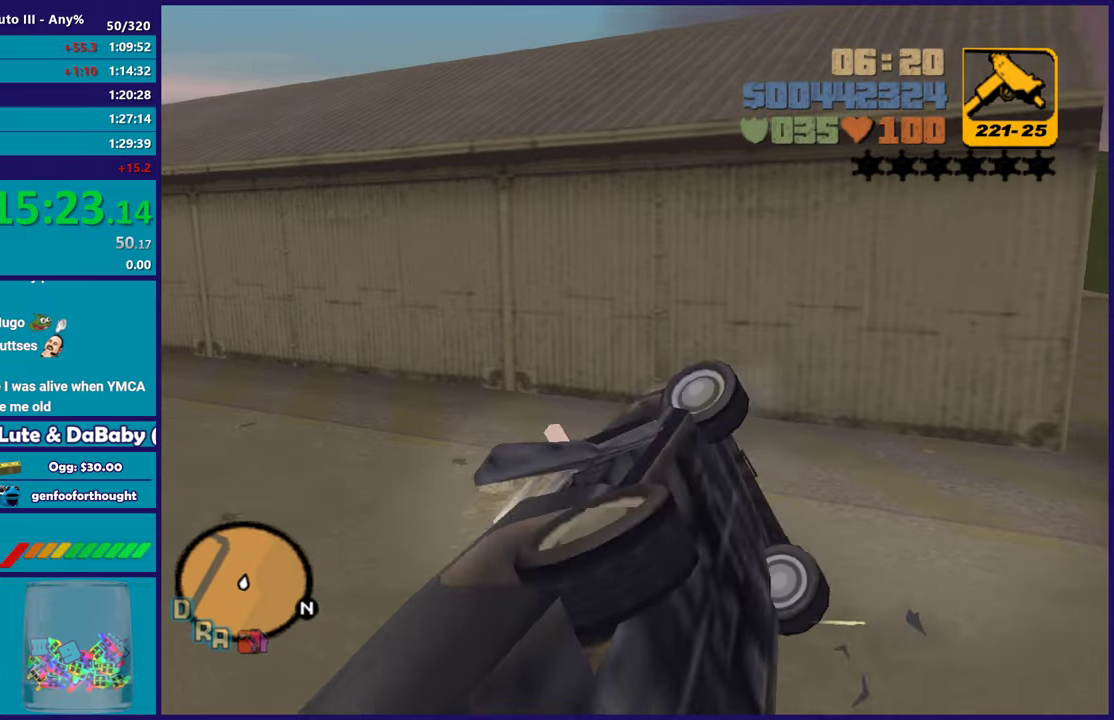
{"buttons": ["Y", "L2"], "left_stick": "right", "right_stick": "center", "events": [[50, "right_stick", "center"], [117, "A", "down"], [300, "A", "up"], [467, "Y", "down"]]}
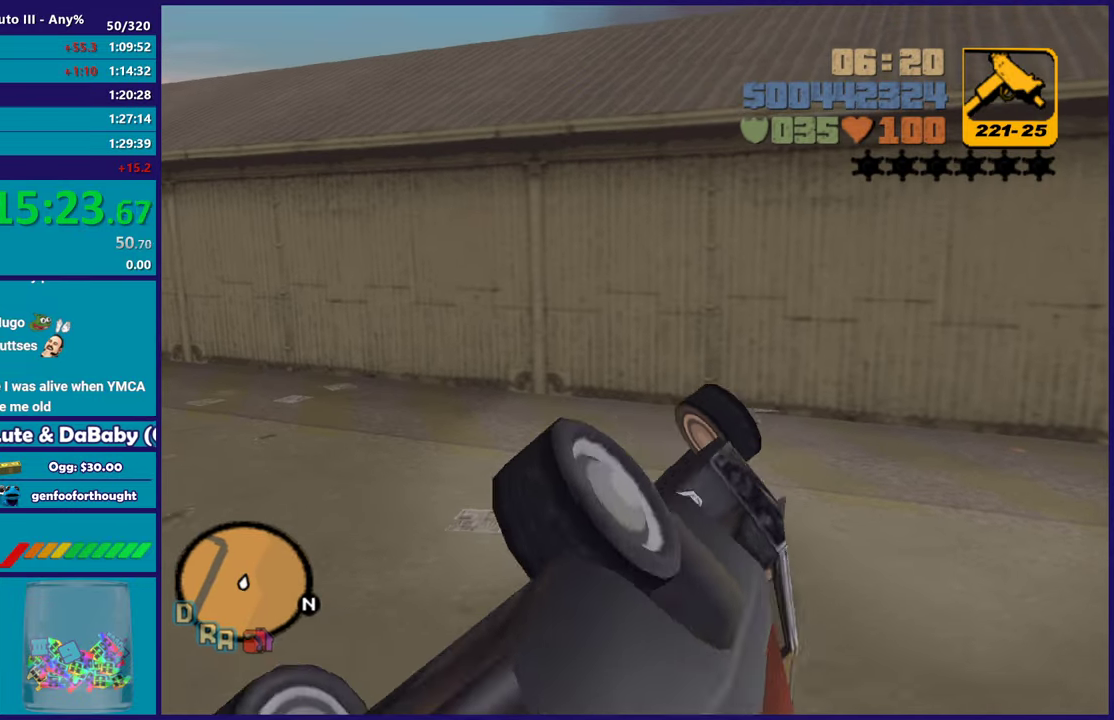
{"buttons": [], "left_stick": "right", "right_stick": "center", "events": [[117, "Y", "up"], [167, "Y", "down"], [300, "Y", "up"], [383, "Y", "down"], [467, "L2", "up"], [500, "Y", "up"]]}
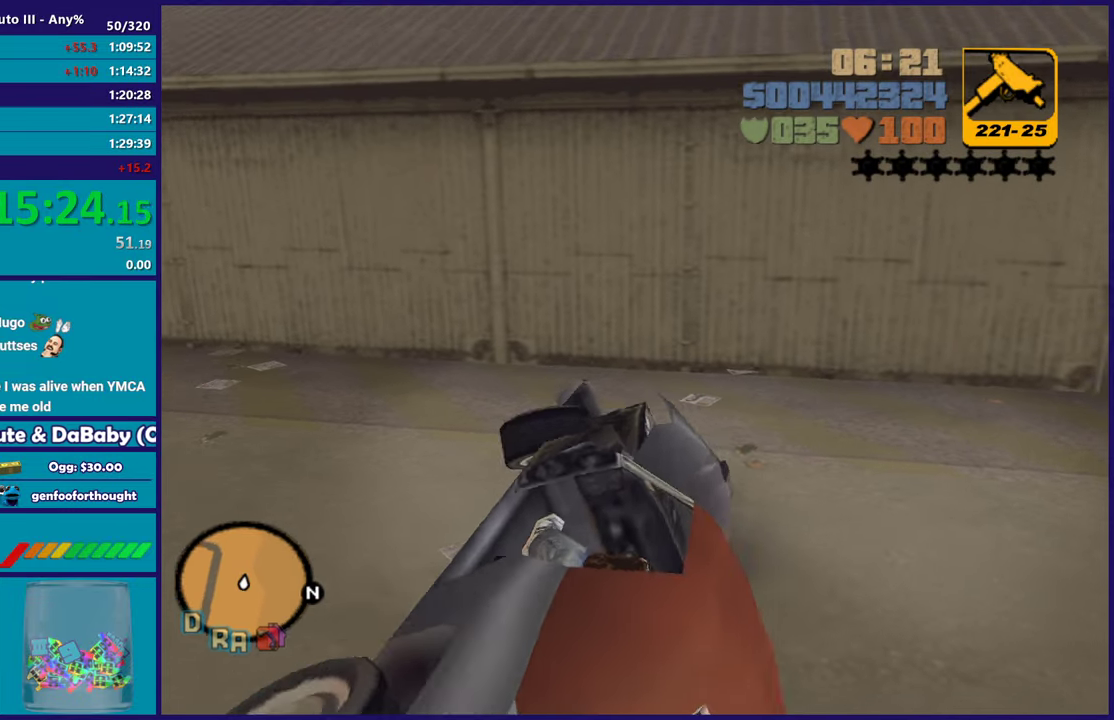
{"buttons": ["Y"], "left_stick": "center", "right_stick": "center"}
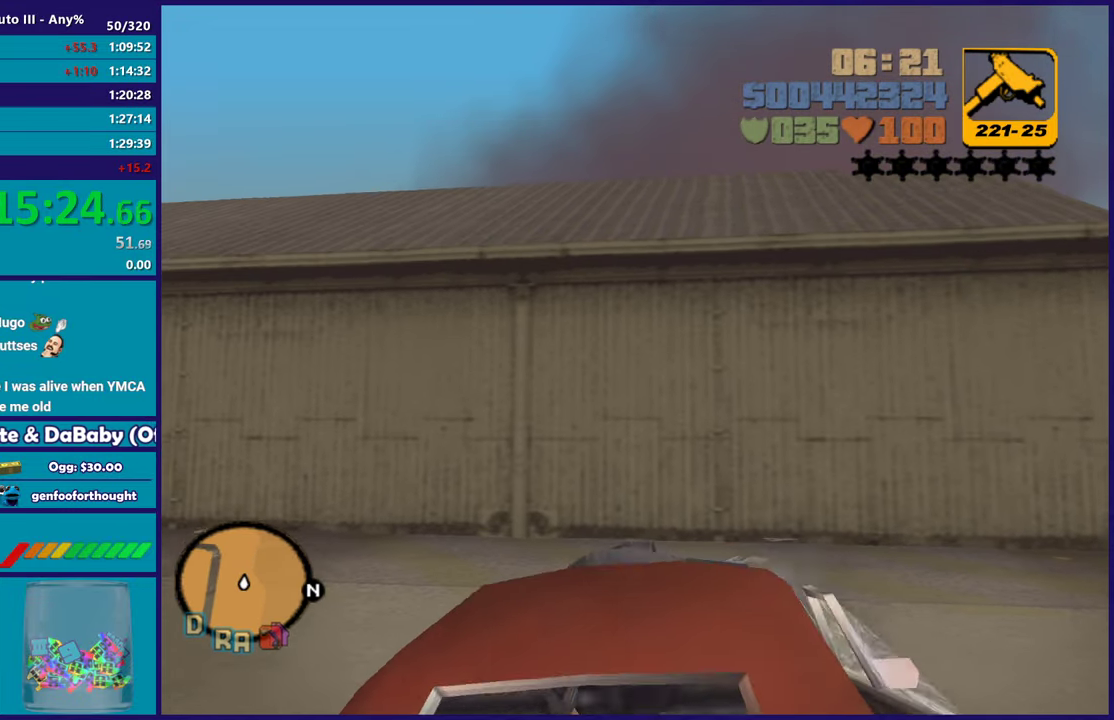
{"buttons": [], "left_stick": "center", "right_stick": "center"}
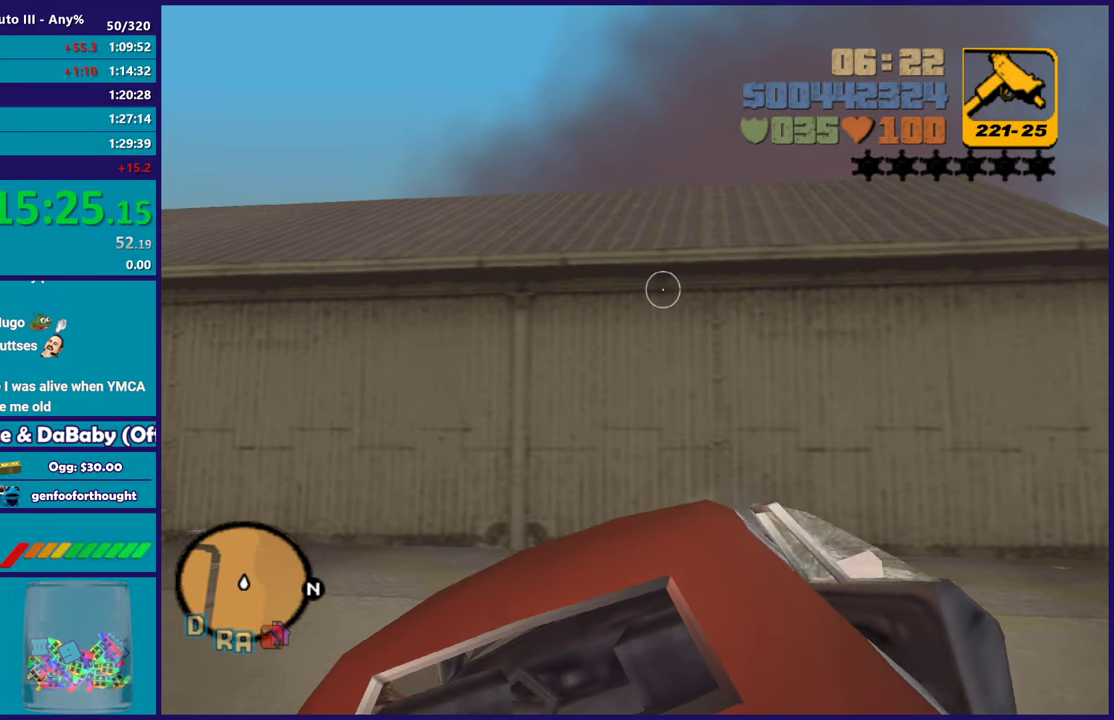
{"buttons": [], "left_stick": "up", "right_stick": "up-left"}
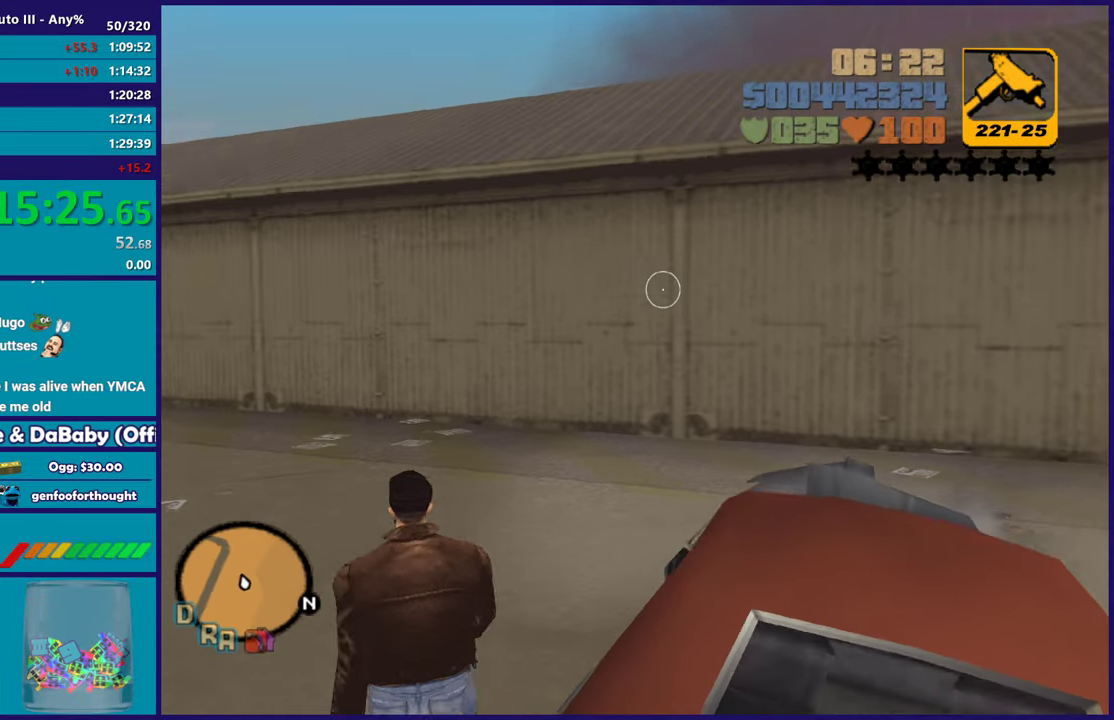
{"buttons": ["A"], "left_stick": "up", "right_stick": "center", "events": [[100, "left_stick", "up-right"], [183, "right_stick", "center"], [283, "A", "down"], [383, "left_stick", "up"], [417, "A", "up"], [467, "A", "down"]]}
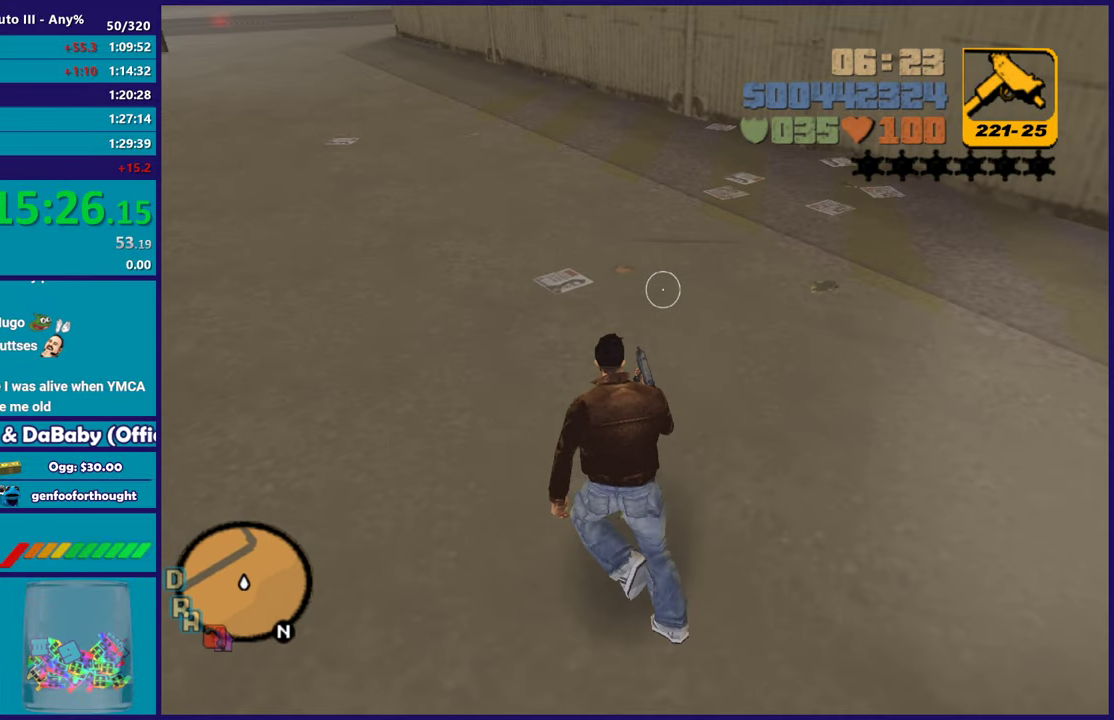
{"buttons": [], "left_stick": "up", "right_stick": "down-left", "events": [[67, "left_stick", "up-left"], [100, "A", "up"], [133, "left_stick", "up"], [167, "A", "down"], [300, "A", "up"], [400, "right_stick", "down-left"]]}
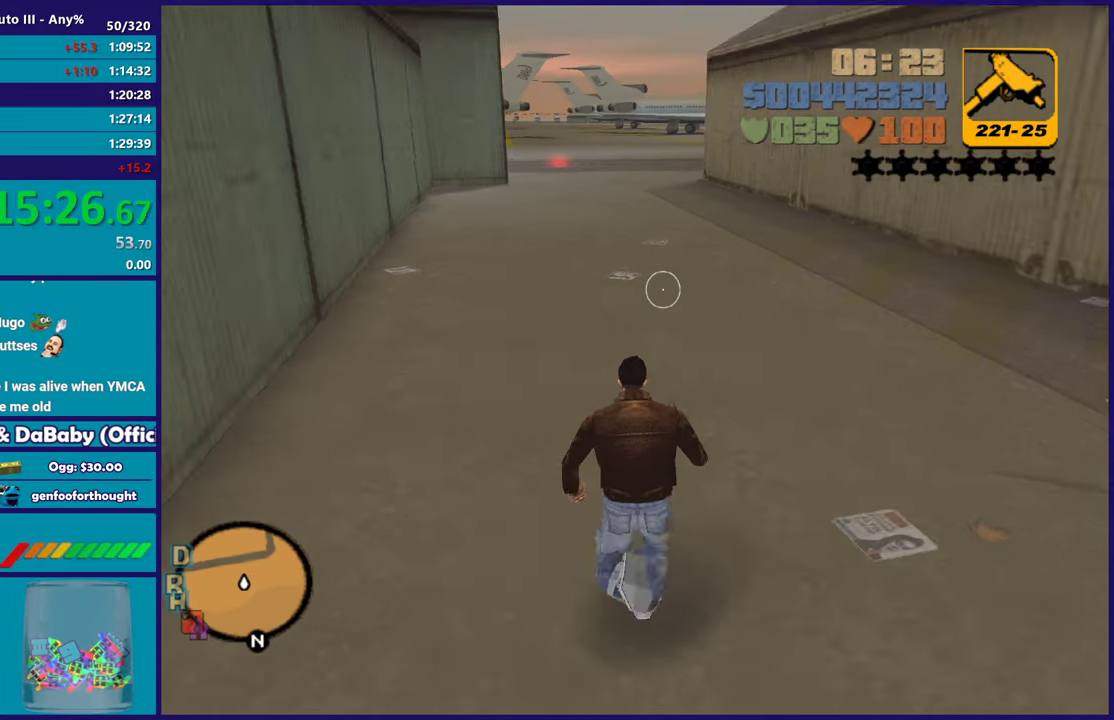
{"buttons": [], "left_stick": "up-right", "right_stick": "center", "events": [[67, "right_stick", "center"], [83, "left_stick", "up-right"], [167, "A", "down"], [283, "A", "up"], [367, "A", "down"], [483, "A", "up"]]}
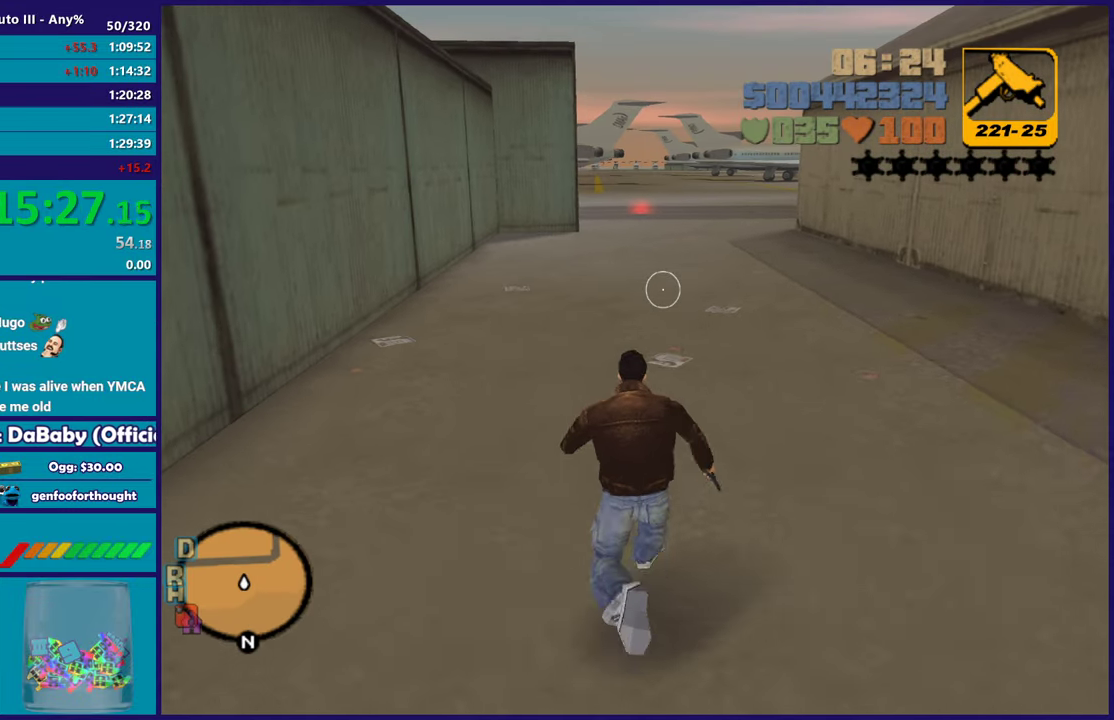
{"buttons": ["A"], "left_stick": "up", "right_stick": "center", "events": [[83, "A", "down"], [183, "A", "up"], [267, "A", "down"], [383, "A", "up"], [450, "A", "down"], [467, "left_stick", "up"]]}
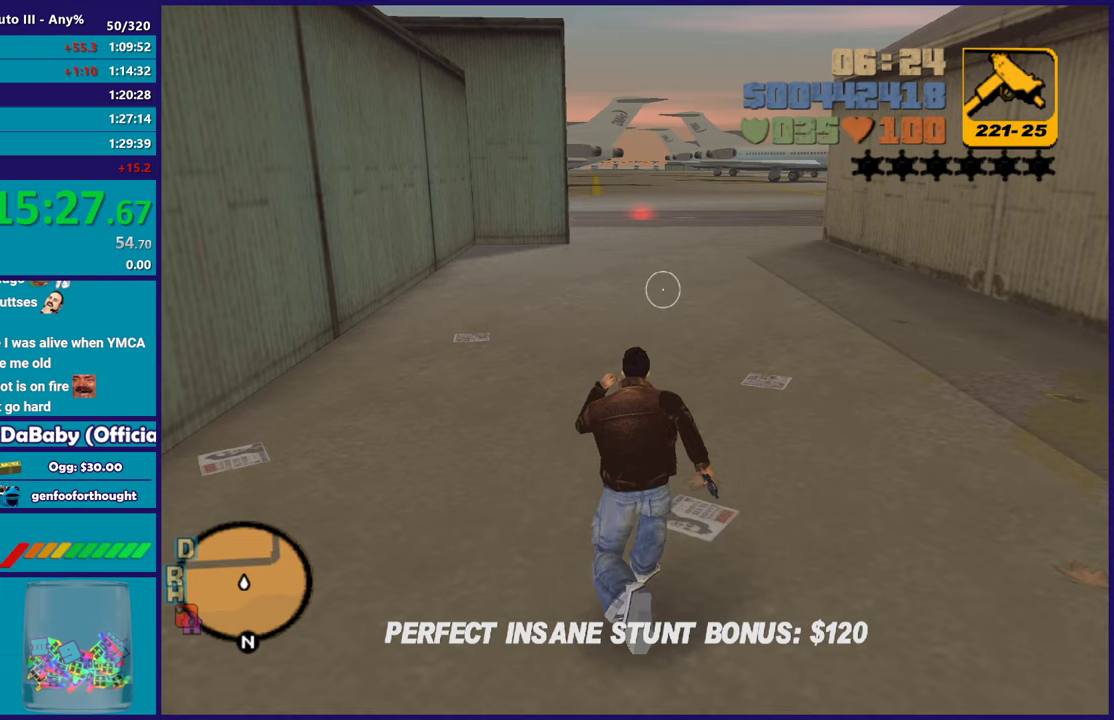
{"buttons": [], "left_stick": "up", "right_stick": "center", "events": [[83, "A", "up"], [167, "A", "down"], [283, "A", "up"], [383, "A", "down"], [483, "A", "up"]]}
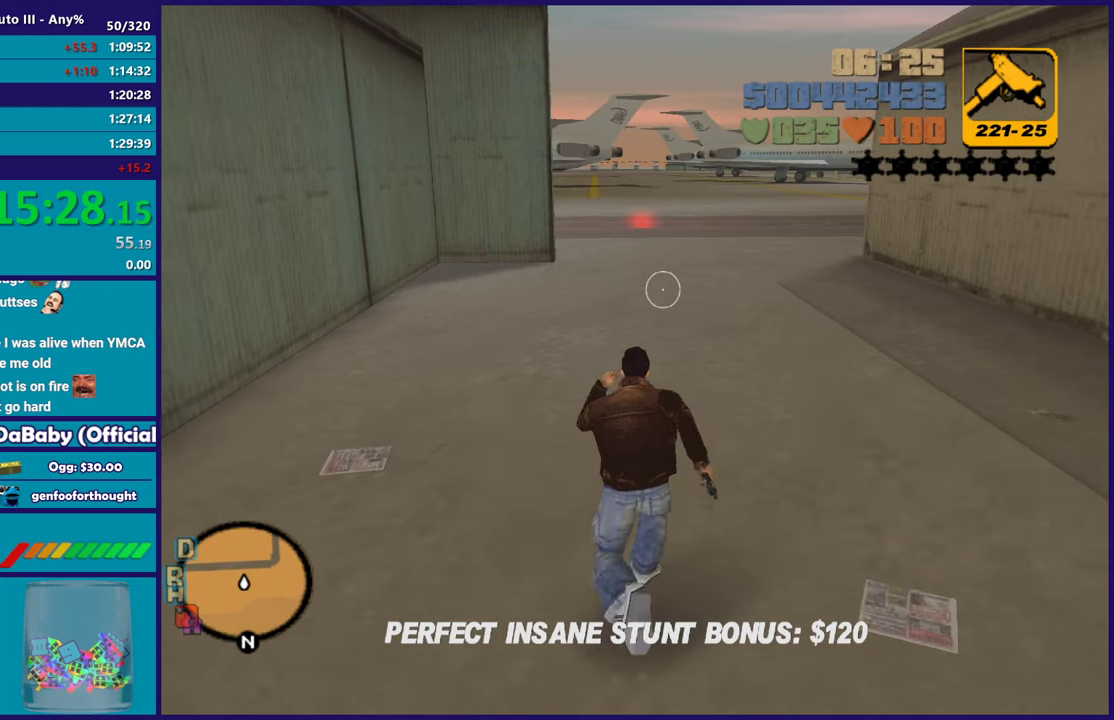
{"buttons": ["A"], "left_stick": "up-right", "right_stick": "center", "events": [[67, "A", "down"], [200, "A", "up"], [267, "A", "down"], [400, "A", "up"], [450, "left_stick", "up-right"], [483, "A", "down"]]}
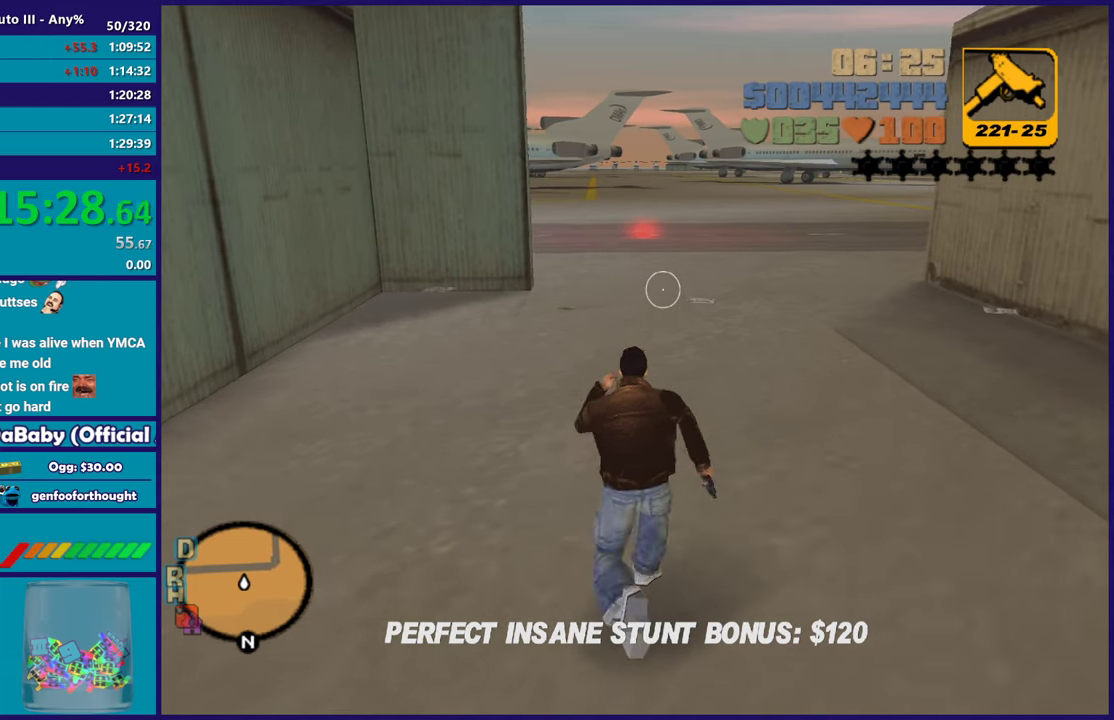
{"buttons": [], "left_stick": "up-right", "right_stick": "center", "events": [[100, "A", "up"], [183, "A", "down"], [300, "A", "up"], [383, "A", "down"], [500, "A", "up"]]}
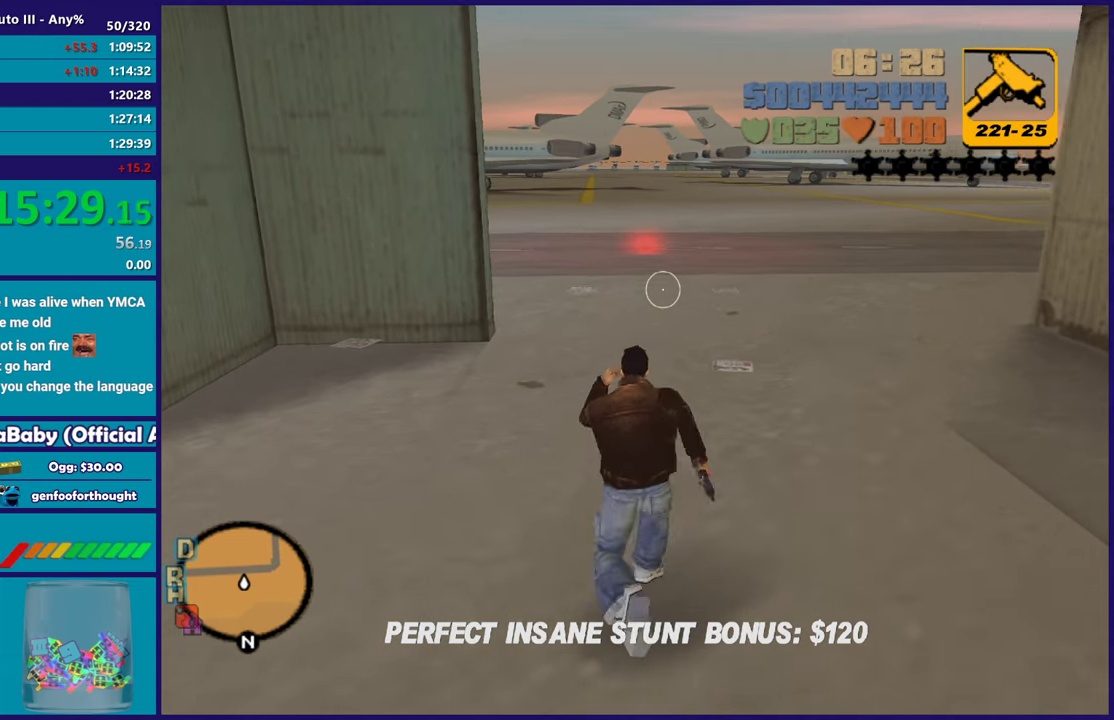
{"buttons": [], "left_stick": "up-right", "right_stick": "center", "events": [[50, "A", "down"], [200, "A", "up"], [300, "right_stick", "down-left"], [467, "right_stick", "center"]]}
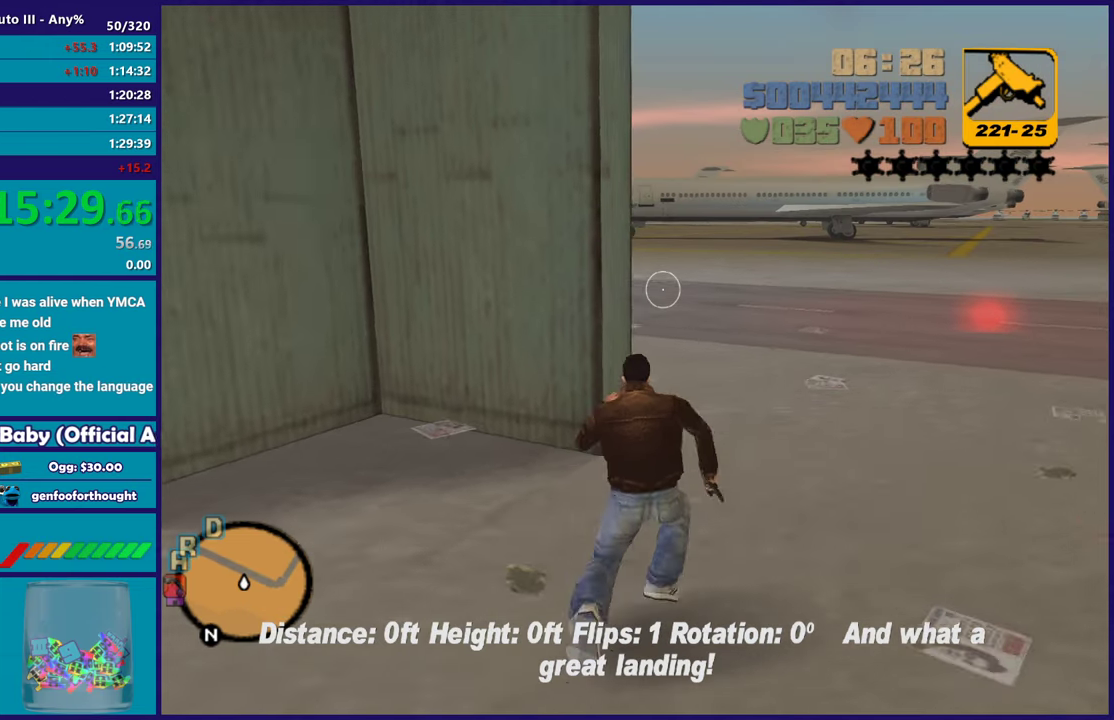
{"buttons": ["A"], "left_stick": "up", "right_stick": "center", "events": [[83, "A", "down"], [183, "A", "up"], [250, "A", "down"], [367, "A", "up"], [467, "A", "down"], [500, "left_stick", "up"]]}
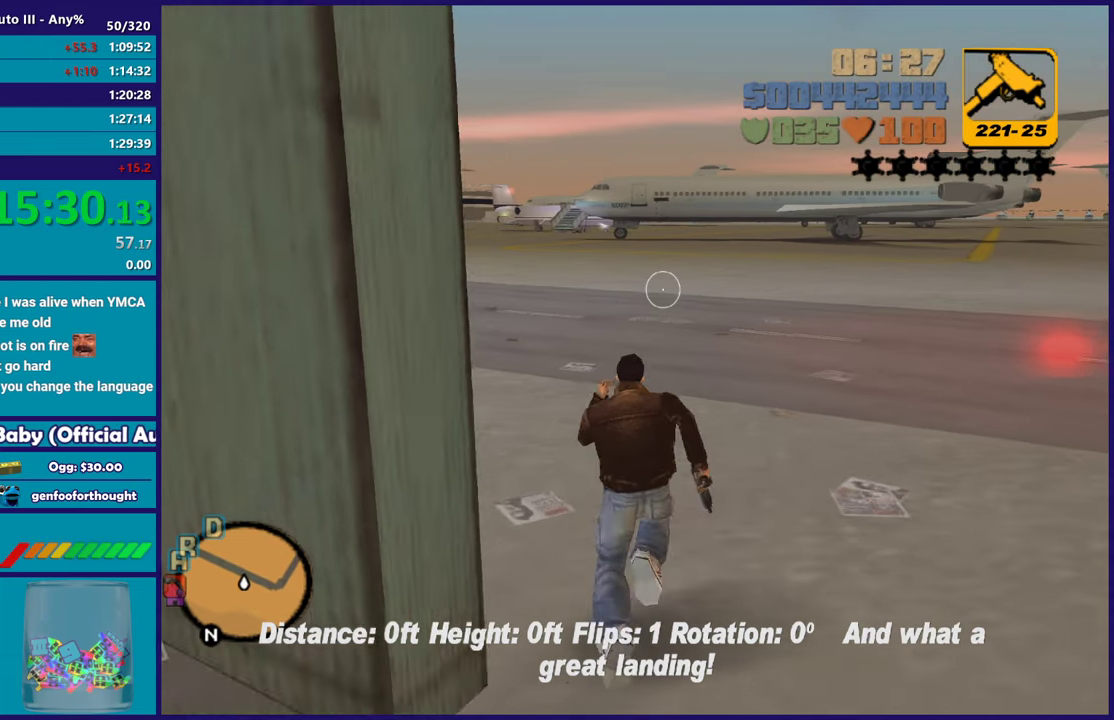
{"buttons": [], "left_stick": "up-right", "right_stick": "center", "events": [[100, "A", "up"], [117, "left_stick", "up-right"], [200, "right_stick", "down-left"], [250, "right_stick", "left"], [450, "right_stick", "center"]]}
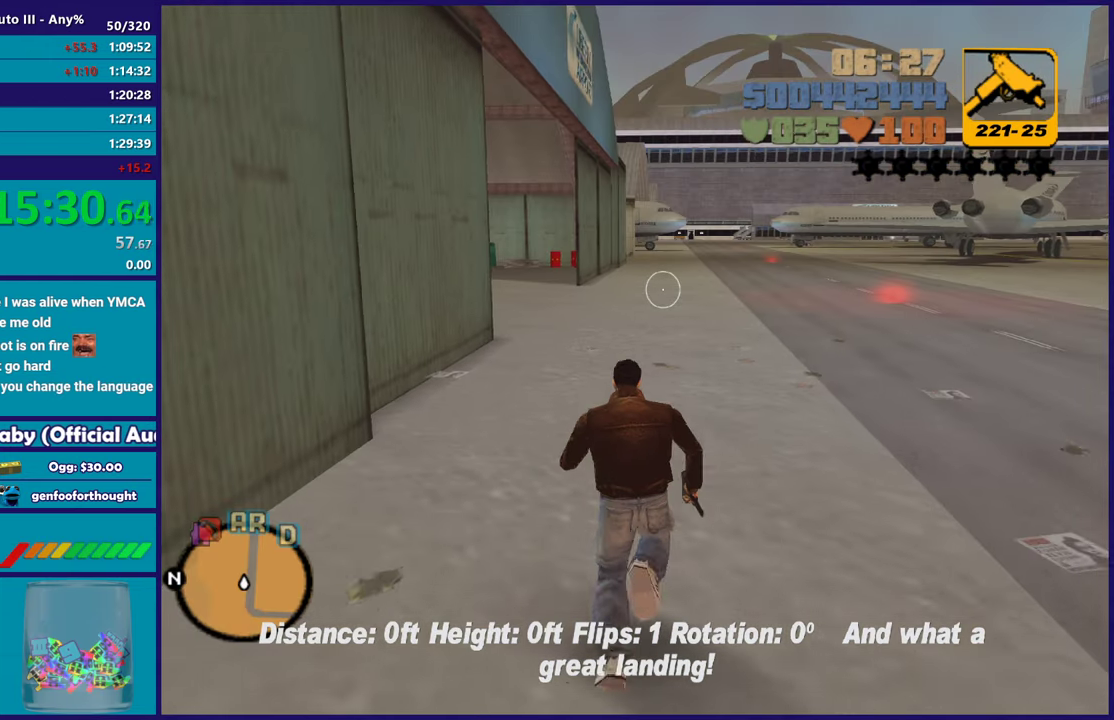
{"buttons": ["A"], "left_stick": "up", "right_stick": "center", "events": [[33, "A", "down"], [150, "A", "up"], [233, "A", "down"], [350, "A", "up"], [417, "A", "down"], [467, "left_stick", "up"]]}
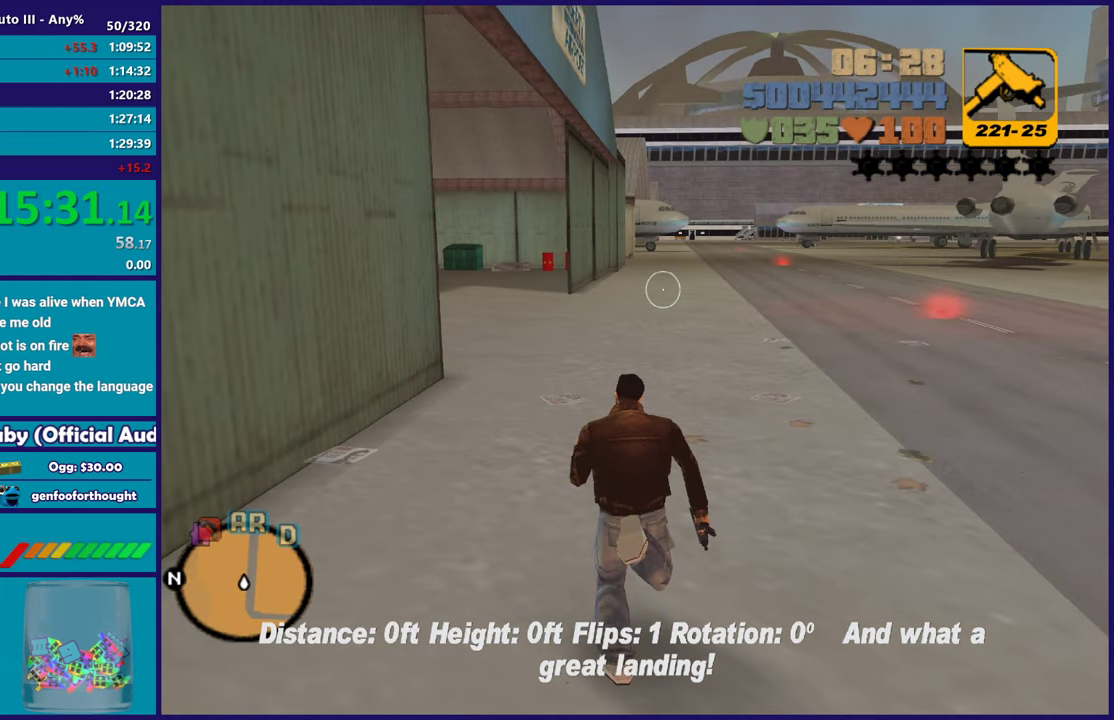
{"buttons": ["A"], "left_stick": "up-right", "right_stick": "center", "events": [[33, "A", "up"], [150, "left_stick", "up-right"], [150, "right_stick", "down-left"], [233, "right_stick", "left"], [367, "right_stick", "center"], [450, "A", "down"]]}
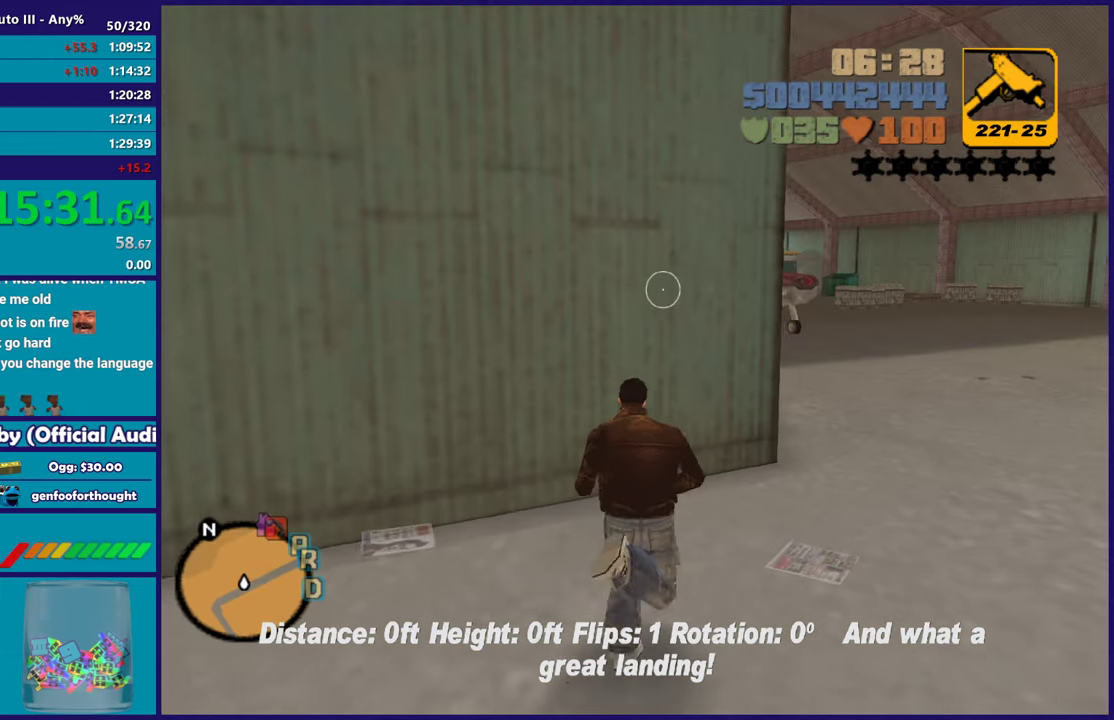
{"buttons": [], "left_stick": "up-right", "right_stick": "center", "events": [[67, "A", "up"], [133, "A", "down"], [267, "A", "up"], [333, "A", "down"], [450, "A", "up"]]}
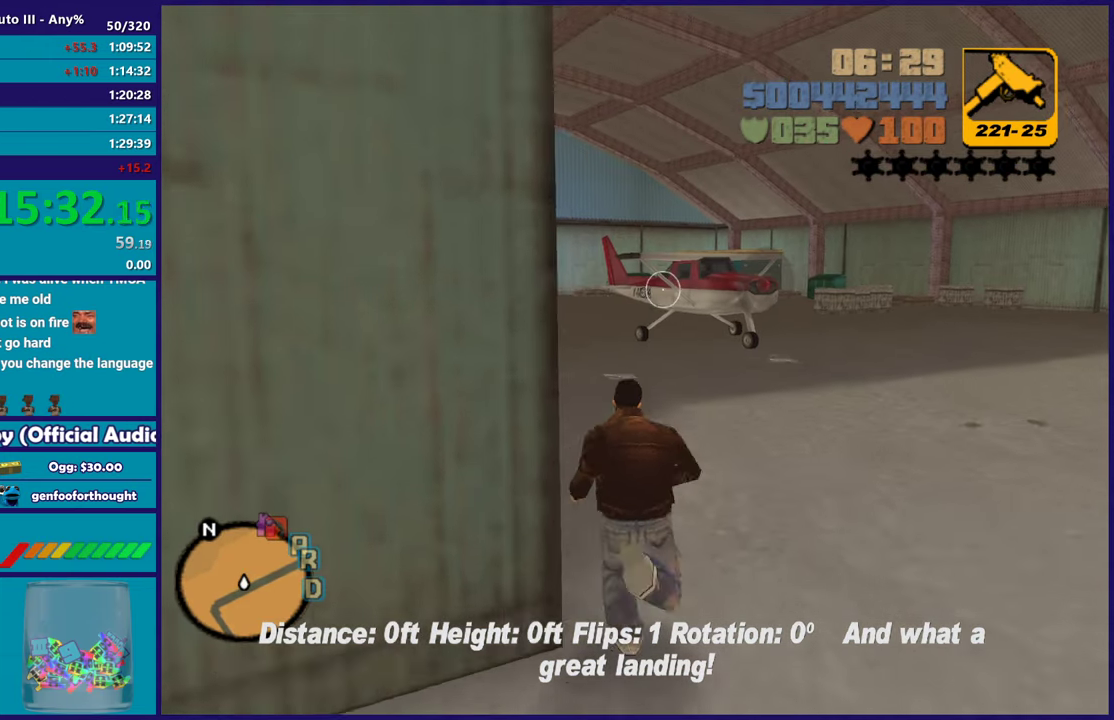
{"buttons": ["A"], "left_stick": "up", "right_stick": "center", "events": [[33, "A", "down"], [117, "left_stick", "up"], [150, "A", "up"], [233, "A", "down"], [350, "A", "up"], [433, "A", "down"]]}
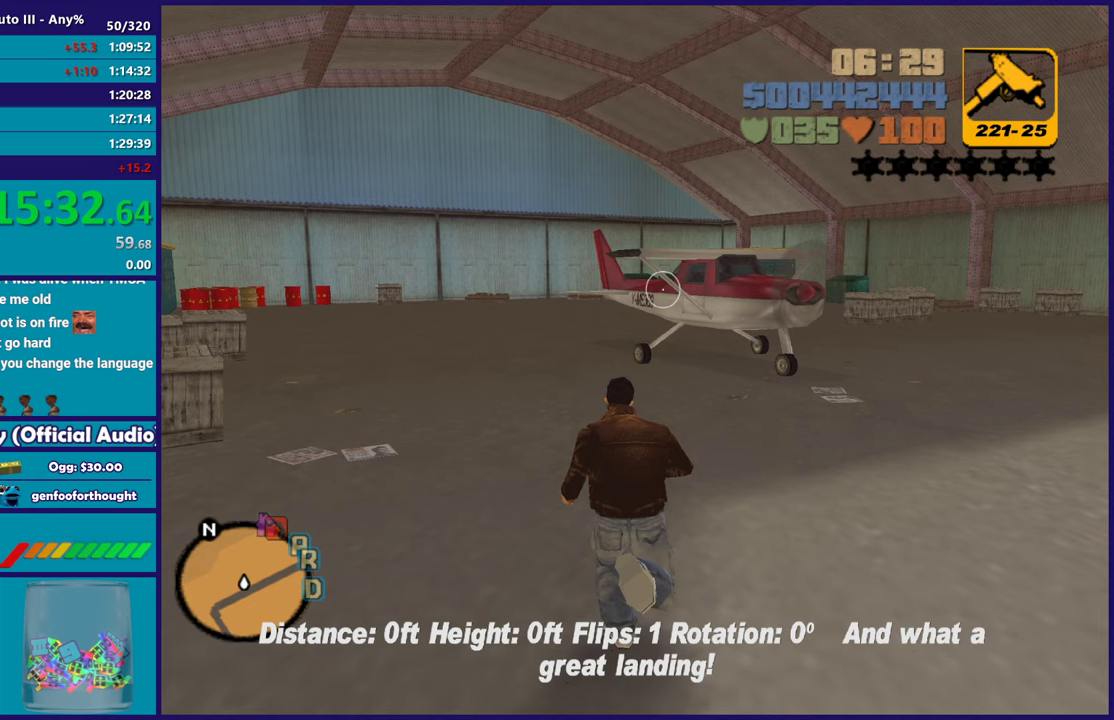
{"buttons": ["A"], "left_stick": "up", "right_stick": "center", "events": [[33, "A", "up"], [117, "A", "down"], [233, "A", "up"], [317, "A", "down"], [433, "A", "up"], [500, "A", "down"]]}
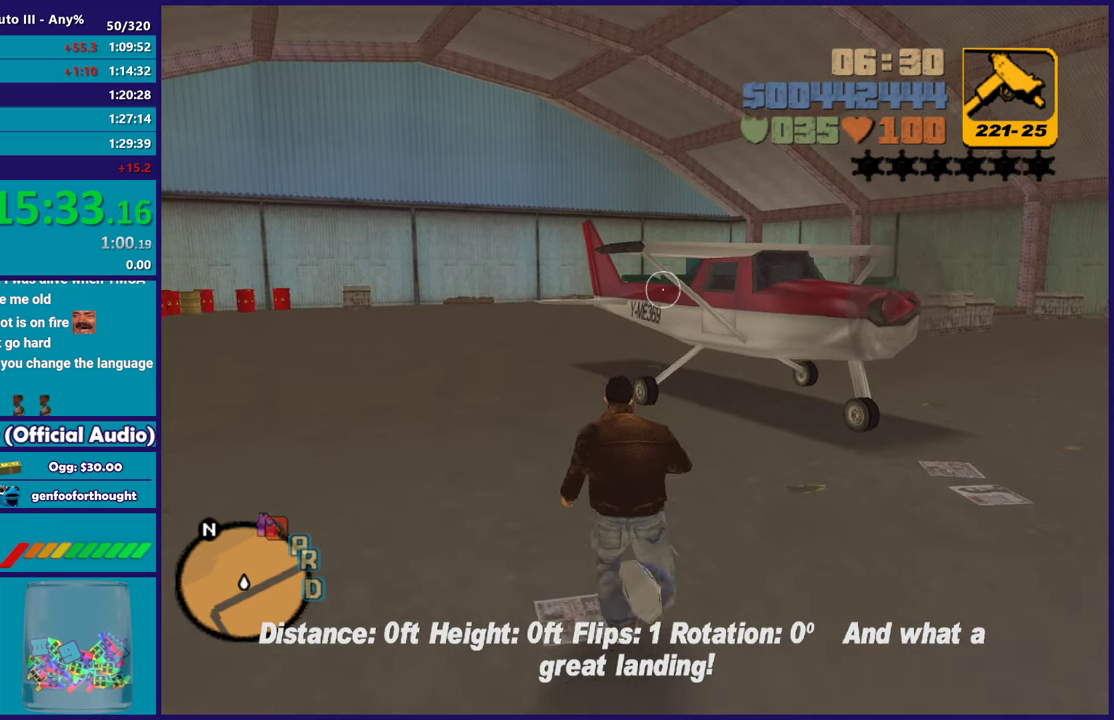
{"buttons": [], "left_stick": "up-right", "right_stick": "center", "events": [[117, "A", "up"], [167, "left_stick", "up-right"], [200, "A", "down"], [317, "A", "up"], [367, "A", "down"], [483, "A", "up"]]}
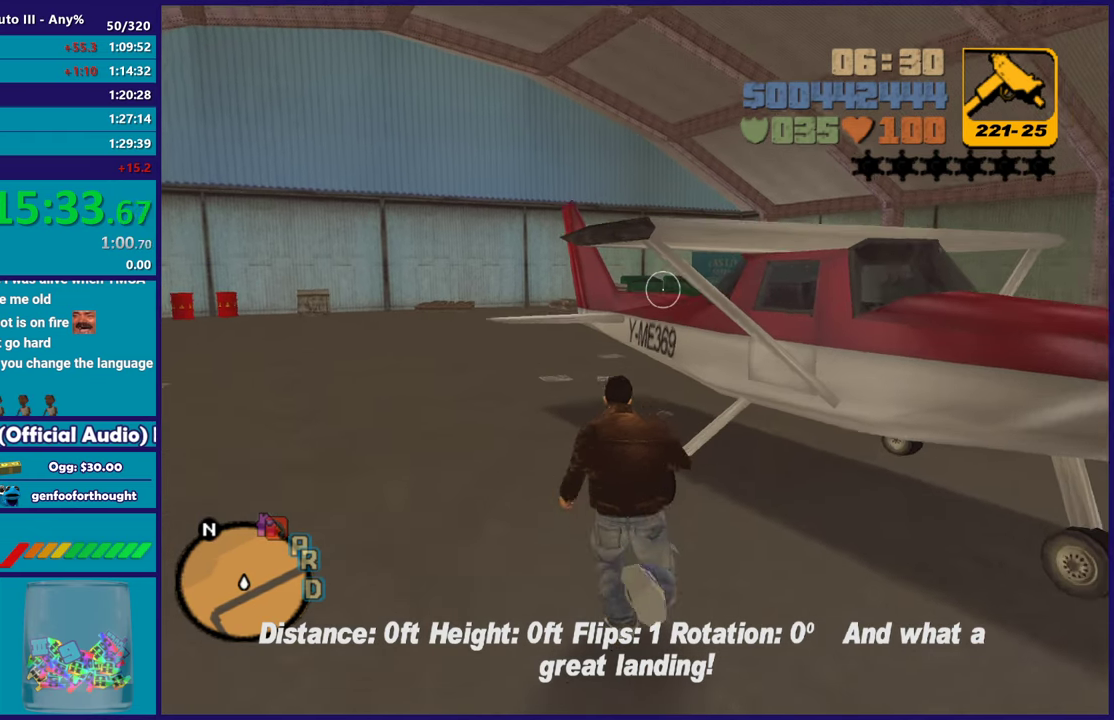
{"buttons": ["Y"], "left_stick": "center", "right_stick": "center", "events": [[67, "Y", "down"], [200, "Y", "up"], [250, "left_stick", "center"], [267, "Y", "down"], [400, "Y", "up"], [450, "Y", "down"]]}
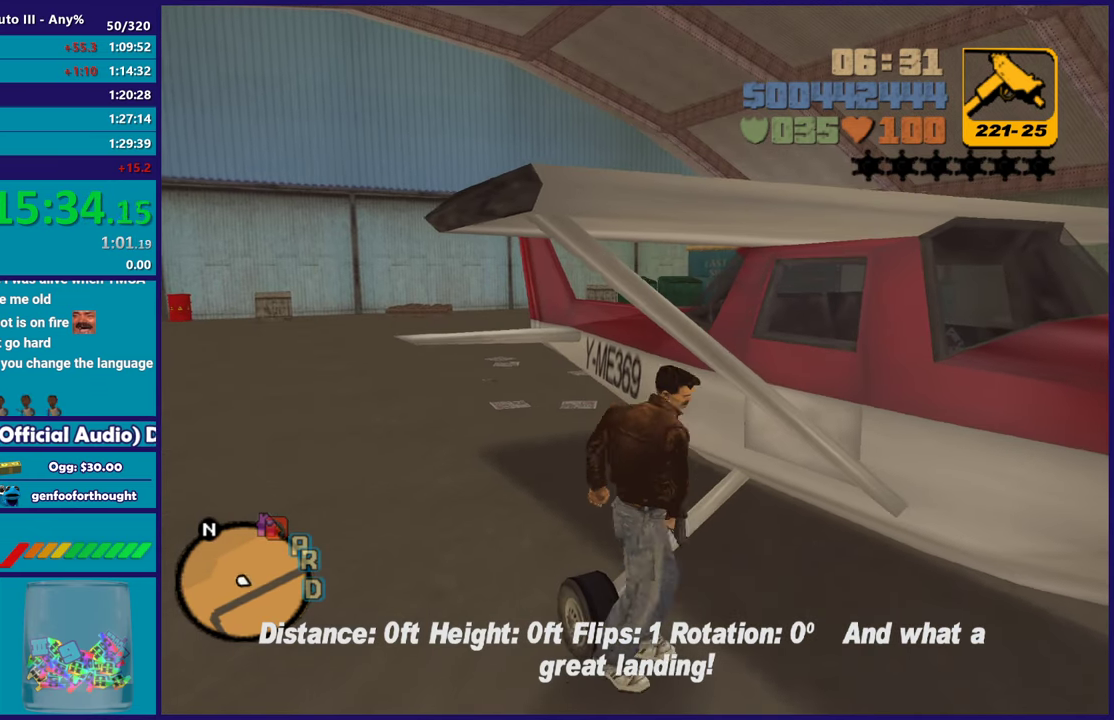
{"buttons": [], "left_stick": "center", "right_stick": "right", "events": [[100, "Y", "up"], [367, "right_stick", "right"]]}
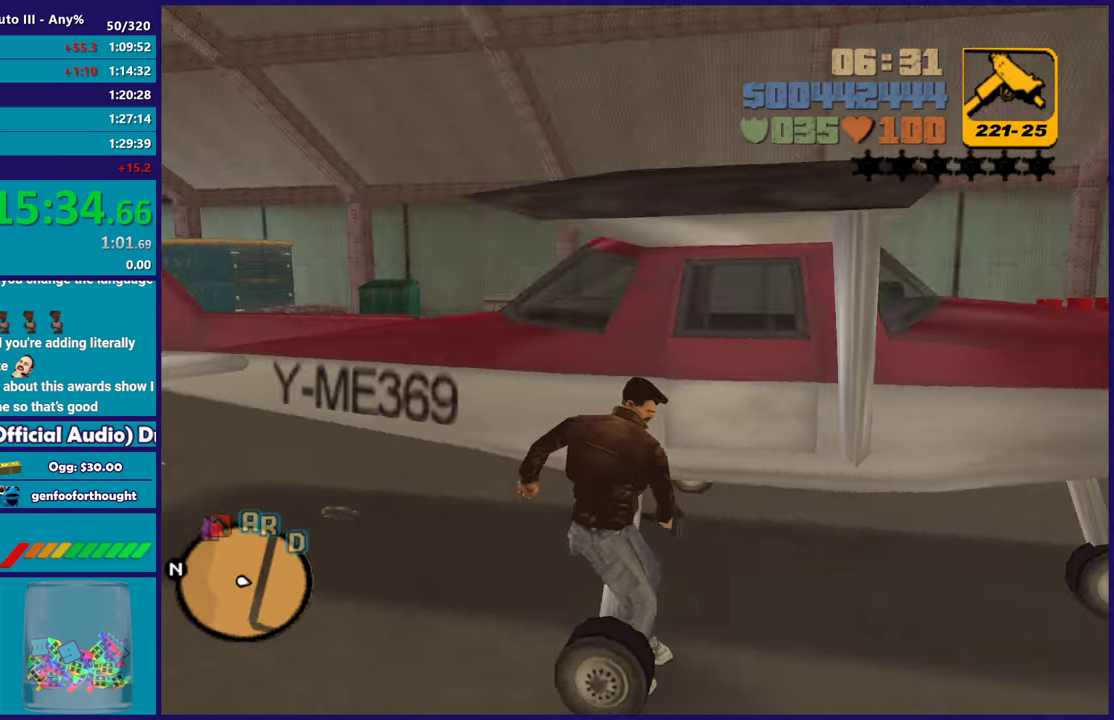
{"buttons": [], "left_stick": "center", "right_stick": "right", "events": []}
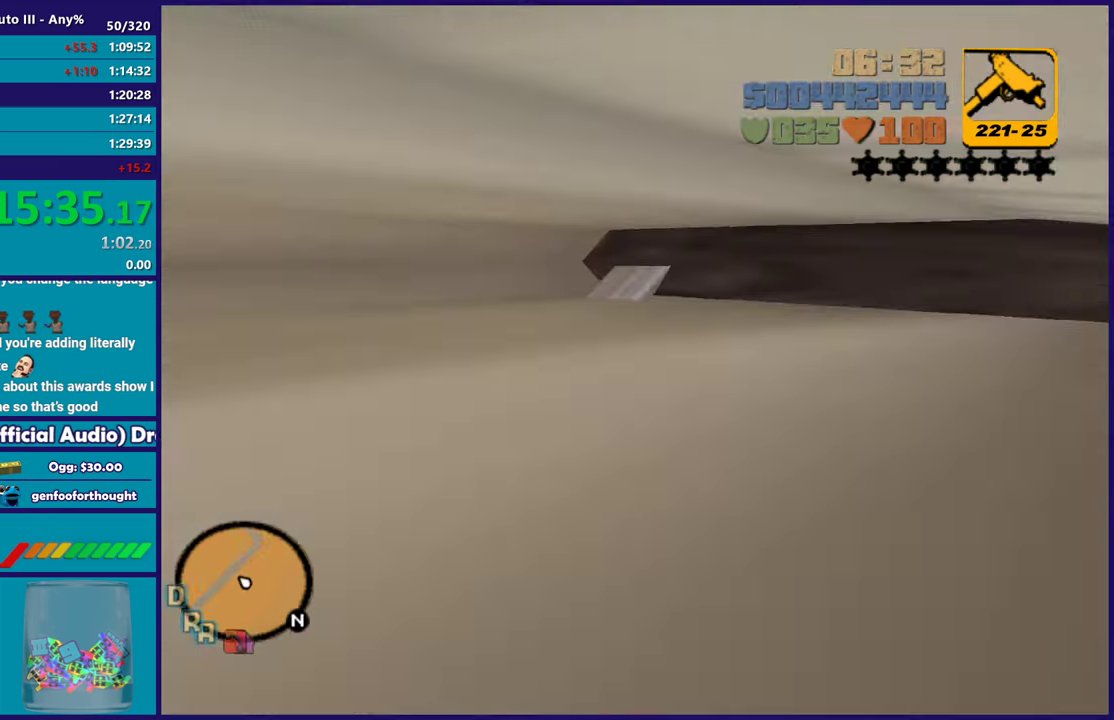
{"buttons": [], "left_stick": "center", "right_stick": "center", "events": [[83, "right_stick", "center"]]}
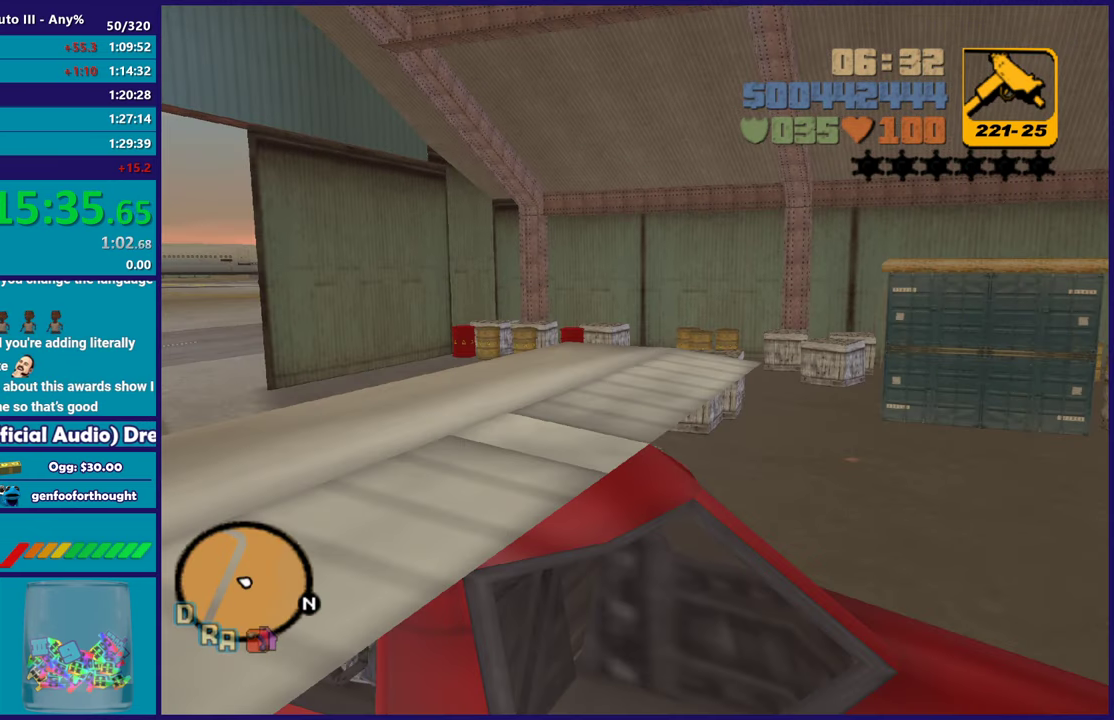
{"buttons": ["A", "R2"], "left_stick": "center", "right_stick": "center", "events": [[150, "A", "down"], [167, "R2", "down"]]}
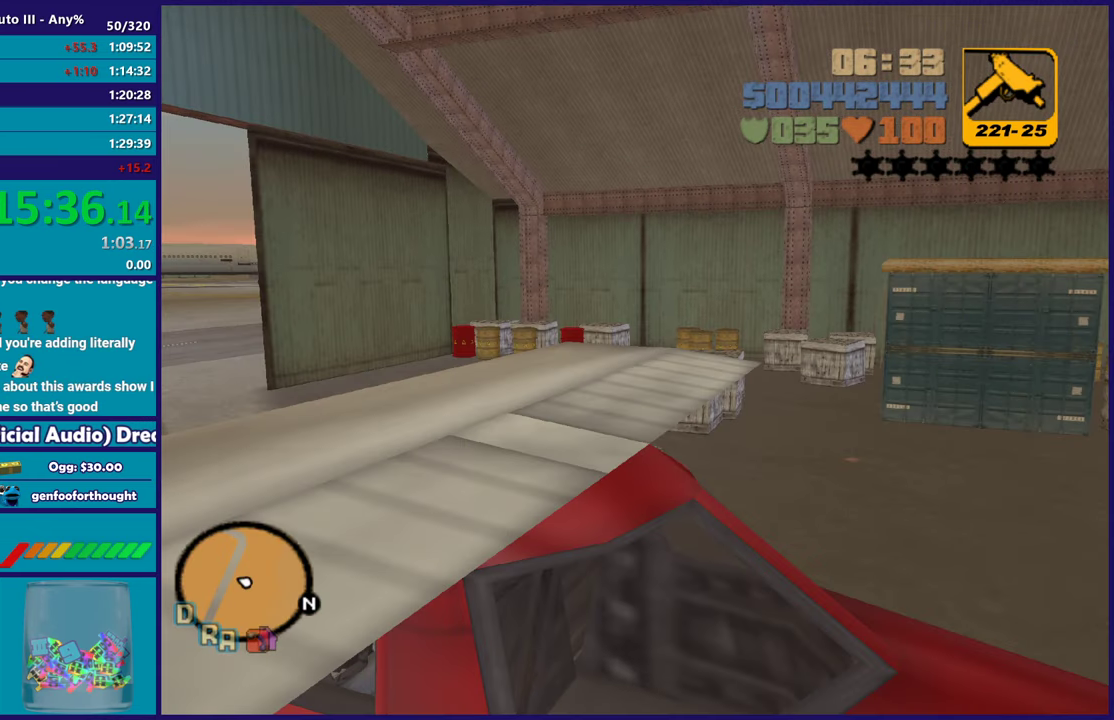
{"buttons": ["A", "R2"], "left_stick": "center", "right_stick": "center", "events": [[300, "A", "up"], [500, "A", "down"]]}
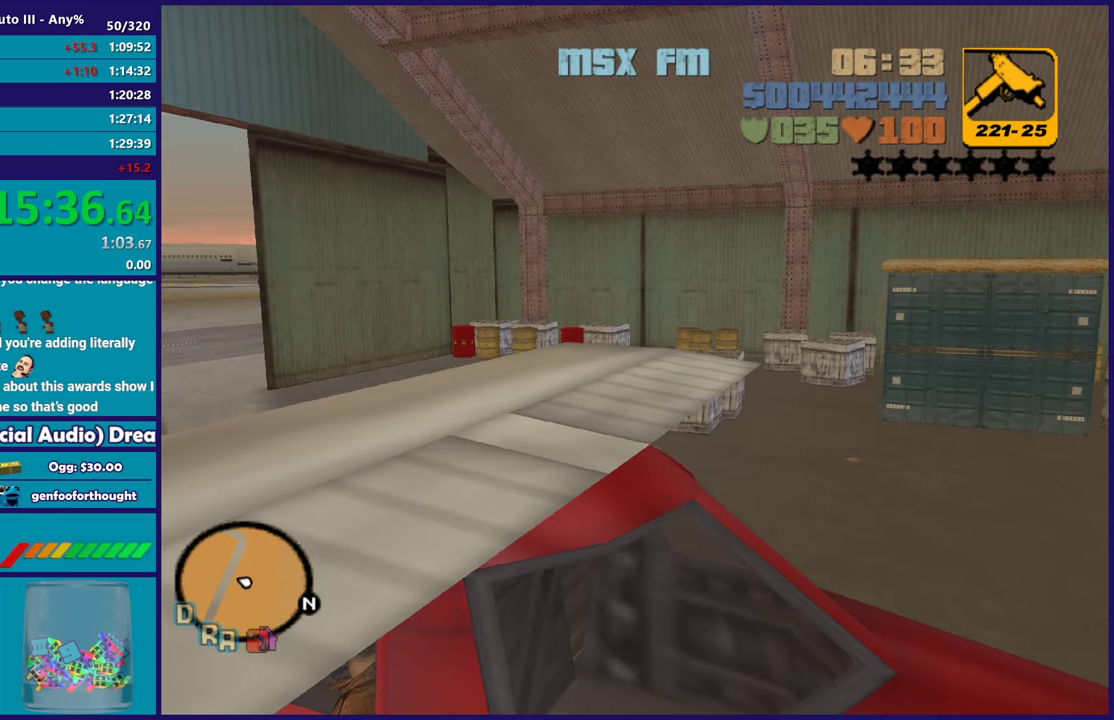
{"buttons": ["R2"], "left_stick": "center", "right_stick": "center", "events": [[200, "A", "up"]]}